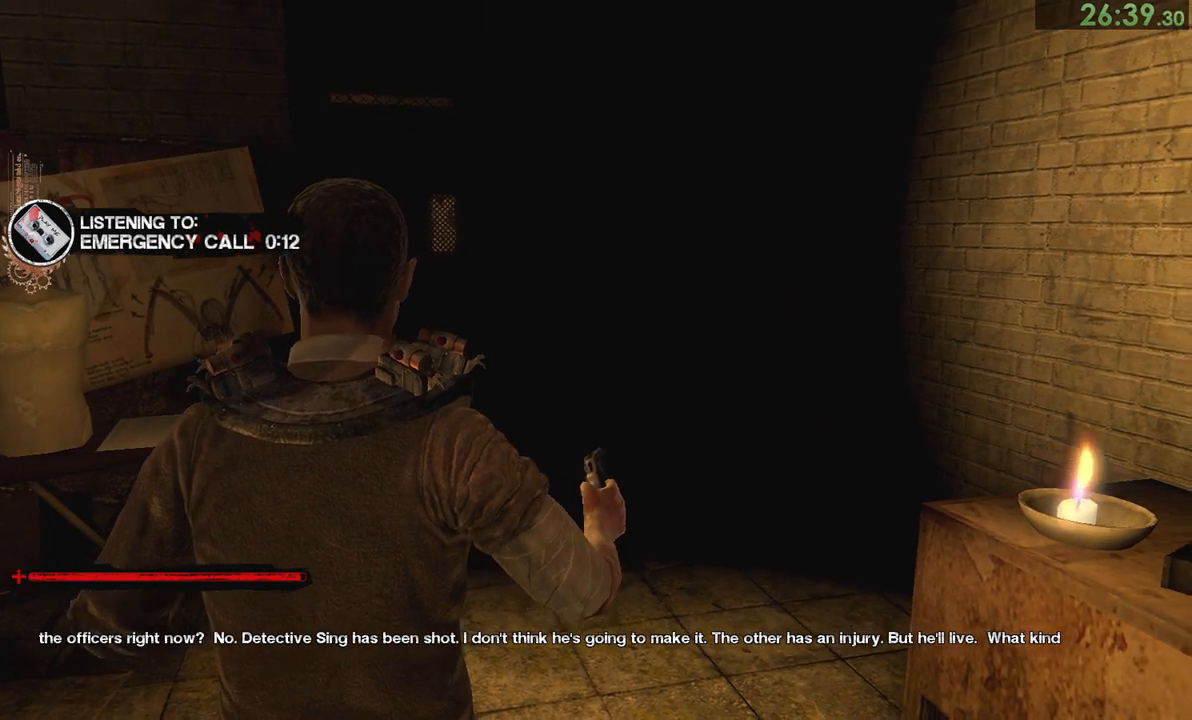
Gameplay with a controller (PlayStation layout); each line is a JSON object with the inputs held at the frame after it. "events" lists button and stick changes between this image and that frame as [ms after this image, input, new state], when the widget could be followed in between.
{"buttons": [], "left_stick": "center", "right_stick": "center", "events": [[100, "L1", "down"], [100, "L2", "down"], [200, "L1", "up"], [200, "L2", "up"], [350, "L1", "down"], [350, "L2", "down"], [450, "L1", "up"], [450, "L2", "up"]]}
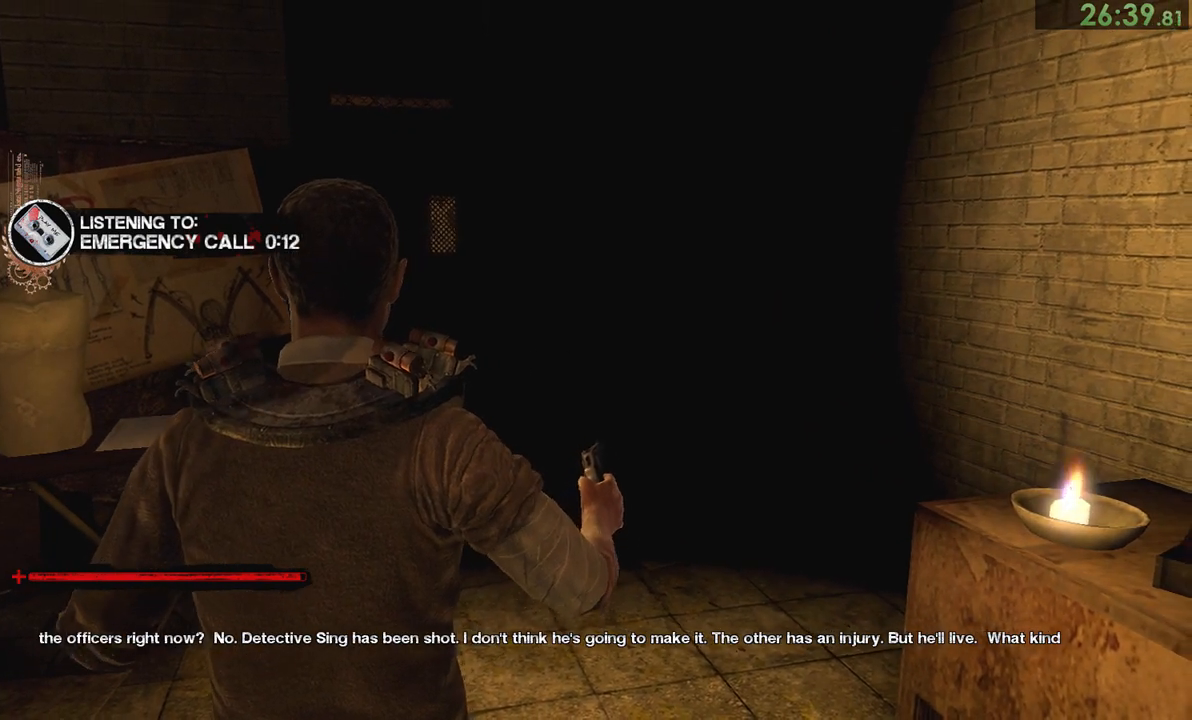
{"buttons": [], "left_stick": "center", "right_stick": "center", "events": []}
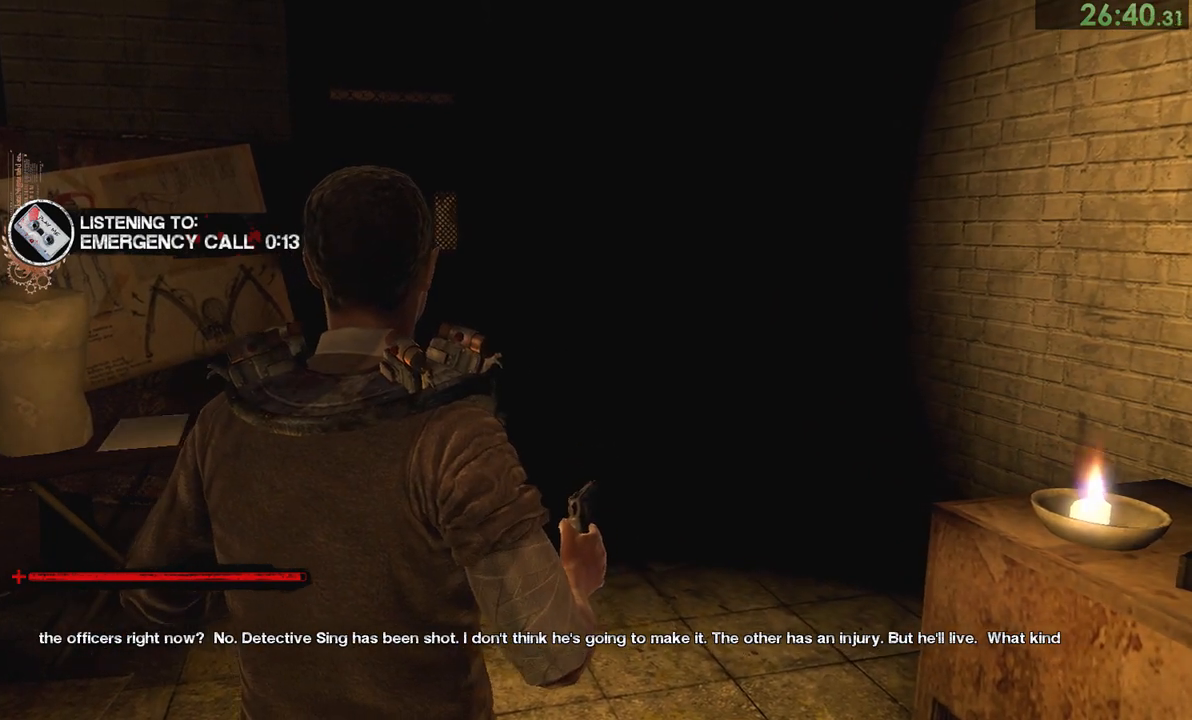
{"buttons": [], "left_stick": "center", "right_stick": "center", "events": [[83, "L1", "down"], [83, "L2", "down"], [150, "L1", "up"], [150, "L2", "up"], [250, "L1", "down"], [250, "L2", "down"], [317, "L1", "up"], [317, "L2", "up"], [417, "L1", "down"], [417, "L2", "down"], [483, "L1", "up"], [483, "L2", "up"]]}
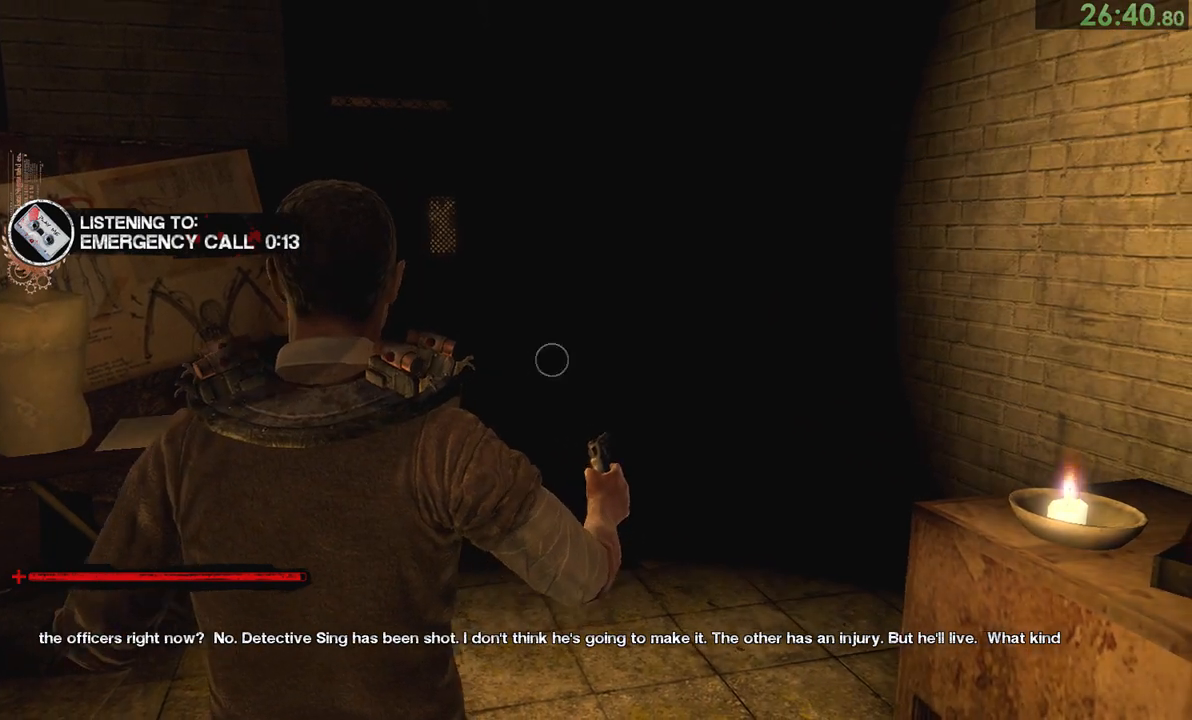
{"buttons": [], "left_stick": "center", "right_stick": "center", "events": [[183, "L1", "down"], [217, "L2", "down"], [283, "L1", "up"], [283, "L2", "up"], [350, "L1", "down"], [350, "L2", "down"], [417, "L1", "up"], [417, "L2", "up"]]}
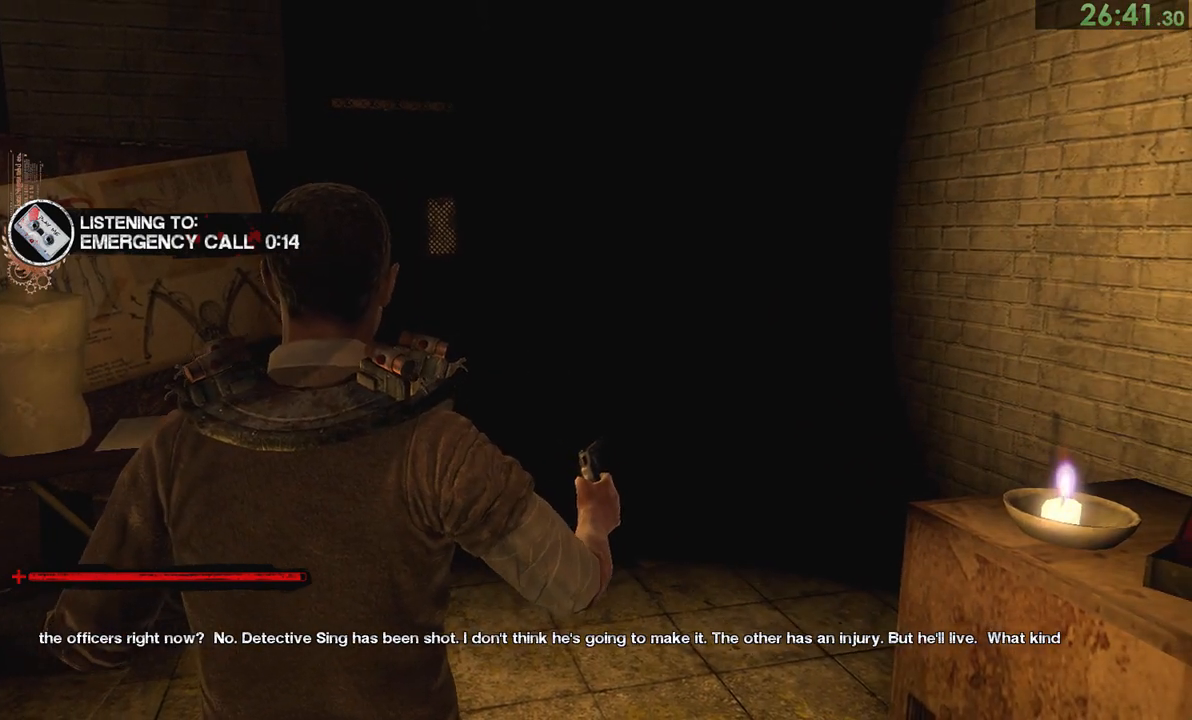
{"buttons": [], "left_stick": "center", "right_stick": "center", "events": []}
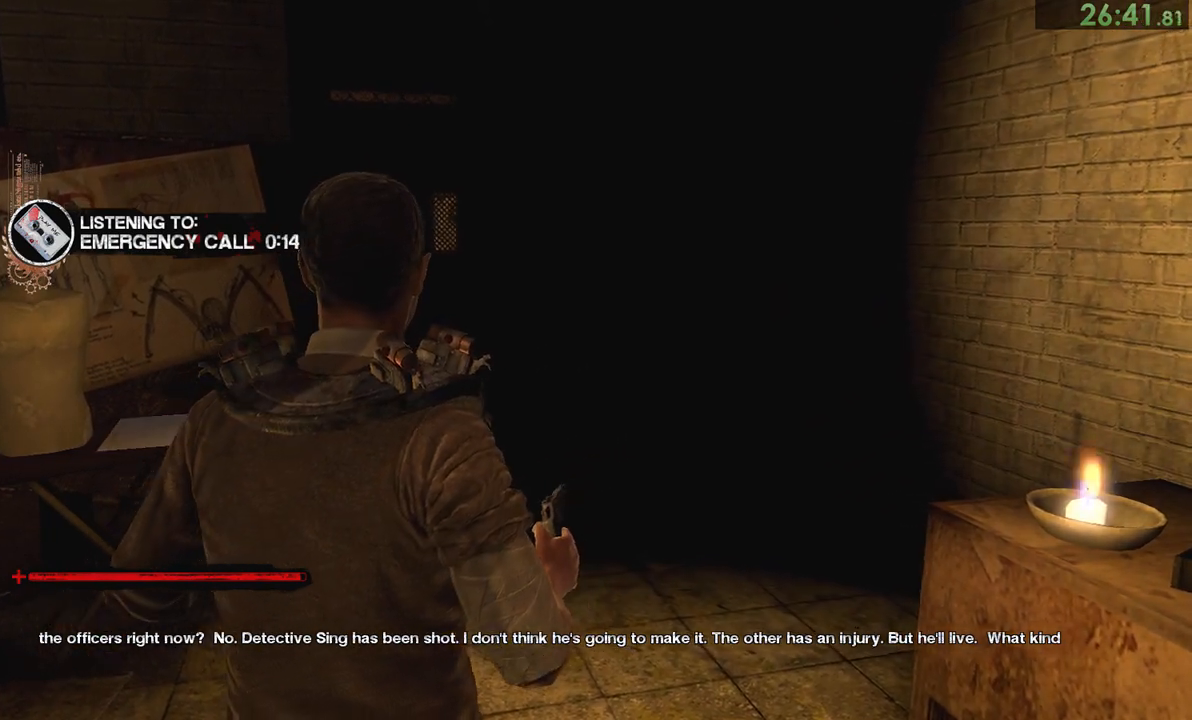
{"buttons": [], "left_stick": "center", "right_stick": "center", "events": [[333, "DPAD_LEFT", "down"], [467, "DPAD_LEFT", "up"]]}
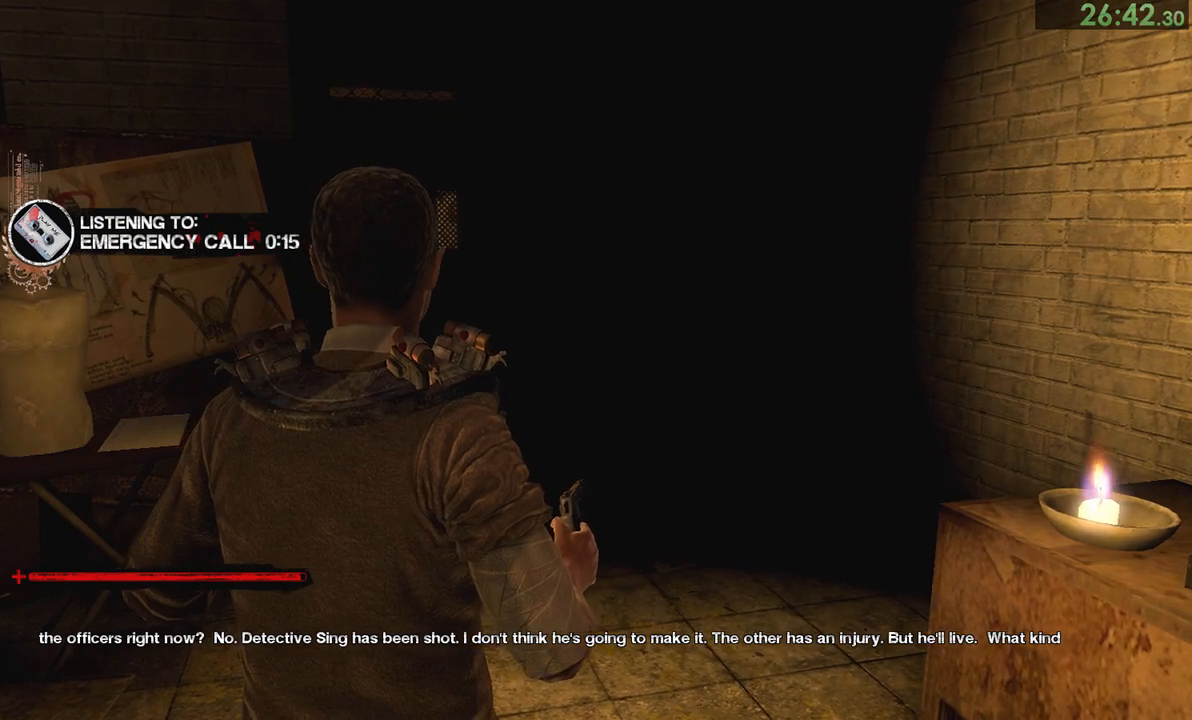
{"buttons": [], "left_stick": "center", "right_stick": "center", "events": []}
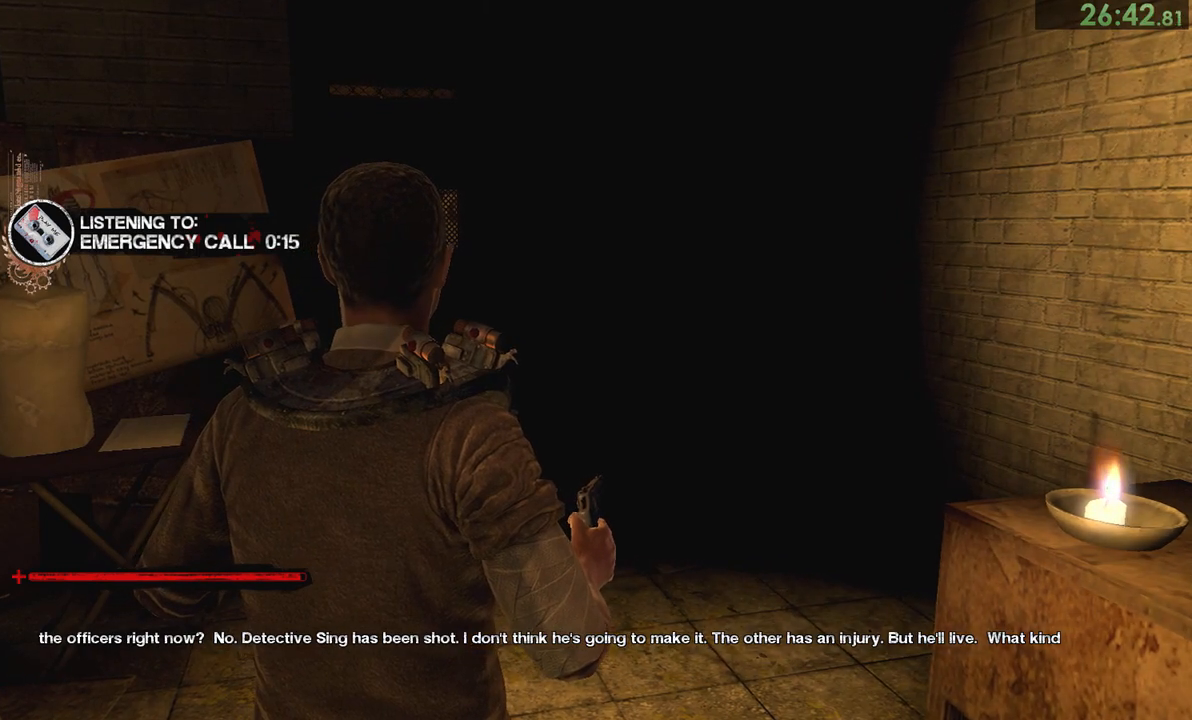
{"buttons": [], "left_stick": "center", "right_stick": "center", "events": [[267, "L1", "down"], [267, "L2", "down"], [317, "L1", "up"], [317, "L2", "up"], [417, "L1", "down"], [417, "L2", "down"], [483, "L1", "up"], [483, "L2", "up"]]}
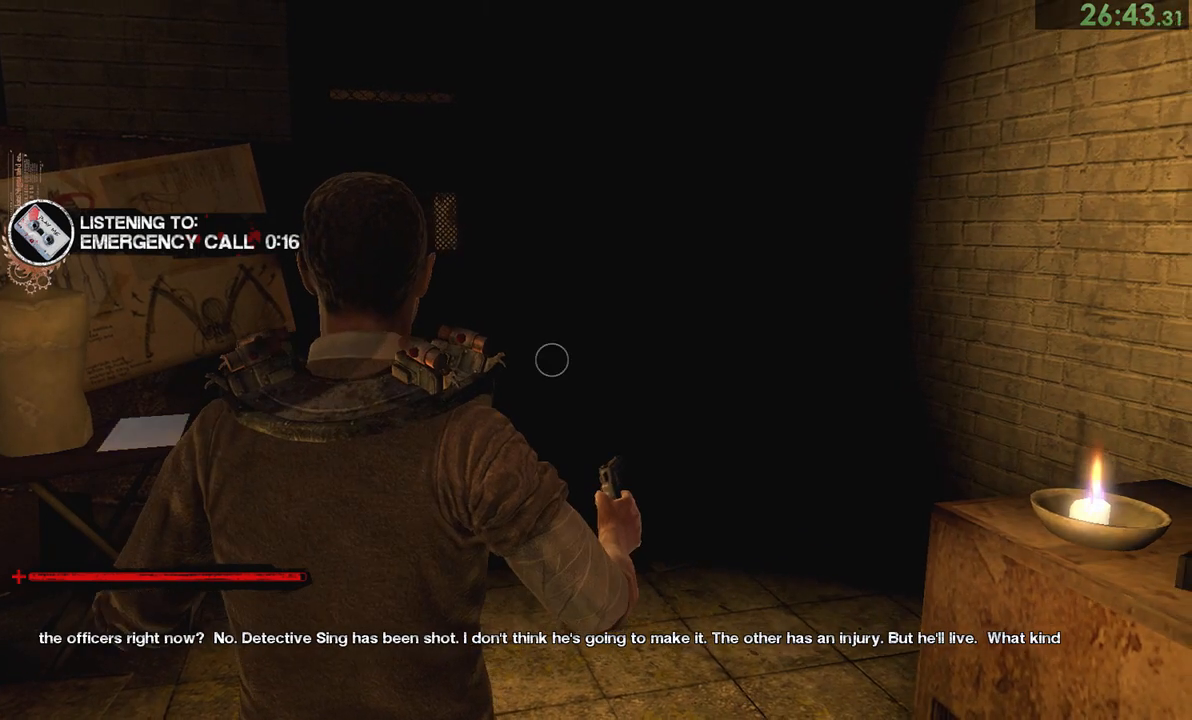
{"buttons": [], "left_stick": "center", "right_stick": "center", "events": []}
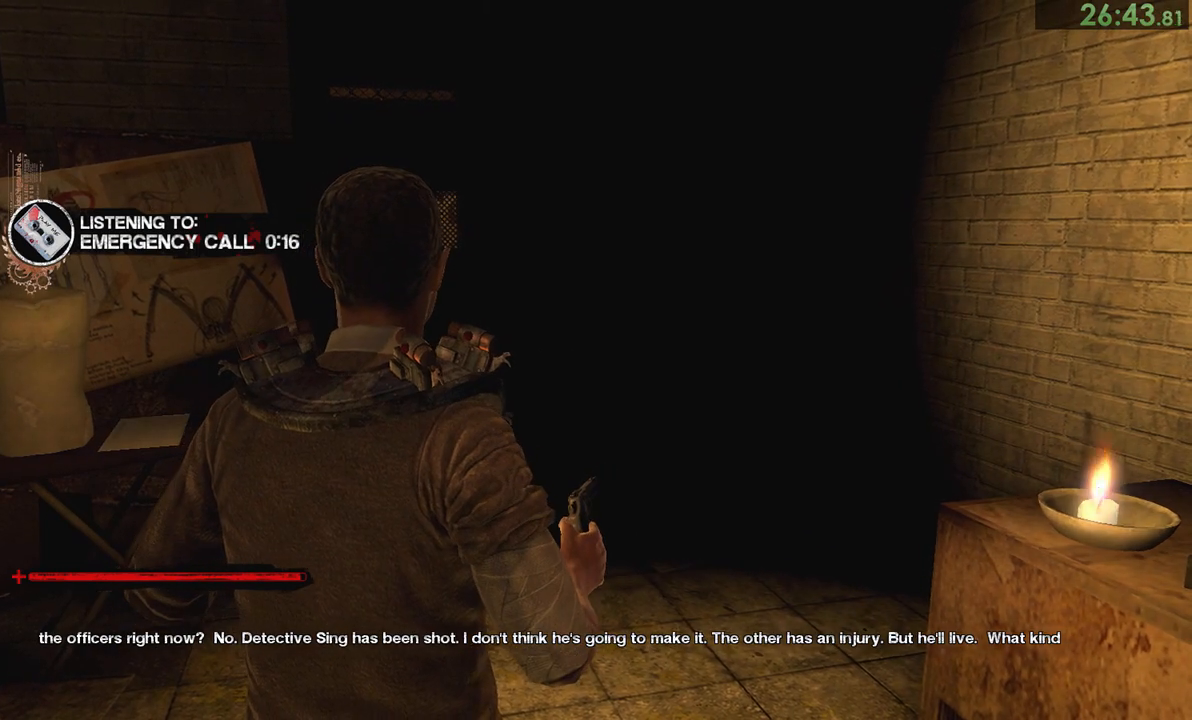
{"buttons": [], "left_stick": "center", "right_stick": "center", "events": [[83, "L1", "down"], [83, "L2", "down"], [183, "L1", "up"], [183, "L2", "up"], [317, "L1", "down"], [317, "L2", "down"], [383, "L1", "up"], [383, "L2", "up"]]}
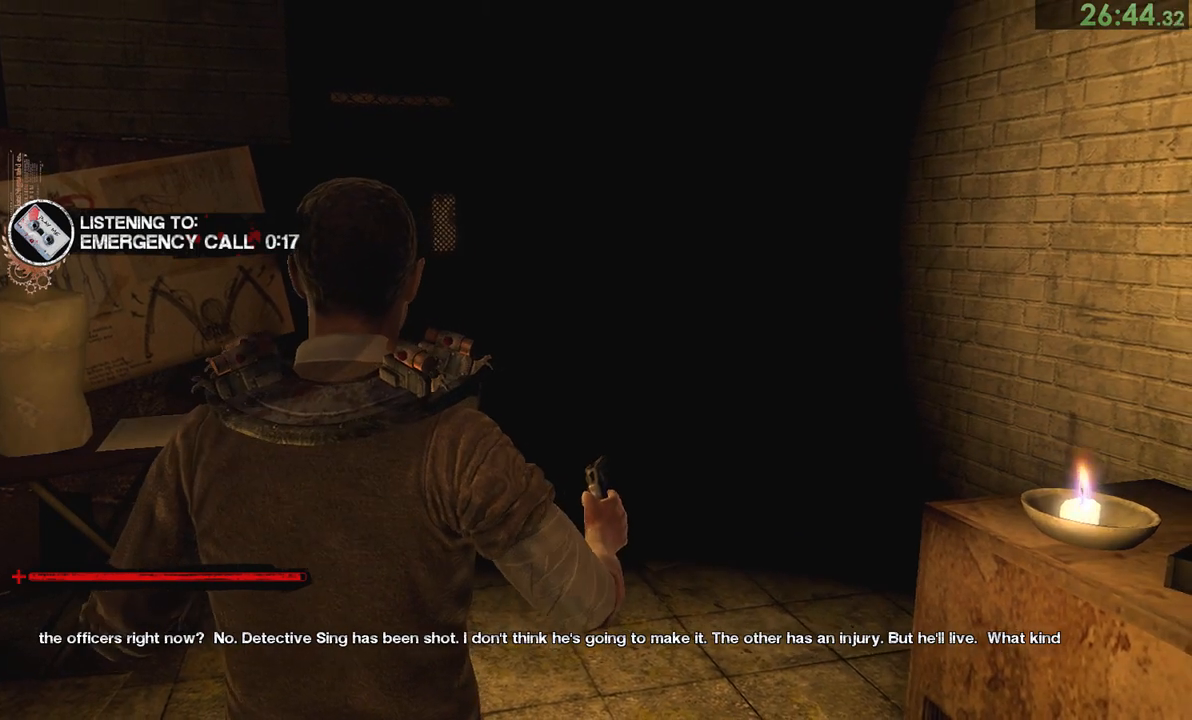
{"buttons": [], "left_stick": "center", "right_stick": "center", "events": [[183, "L1", "down"], [183, "L2", "down"], [217, "L2", "up"], [250, "L1", "up"]]}
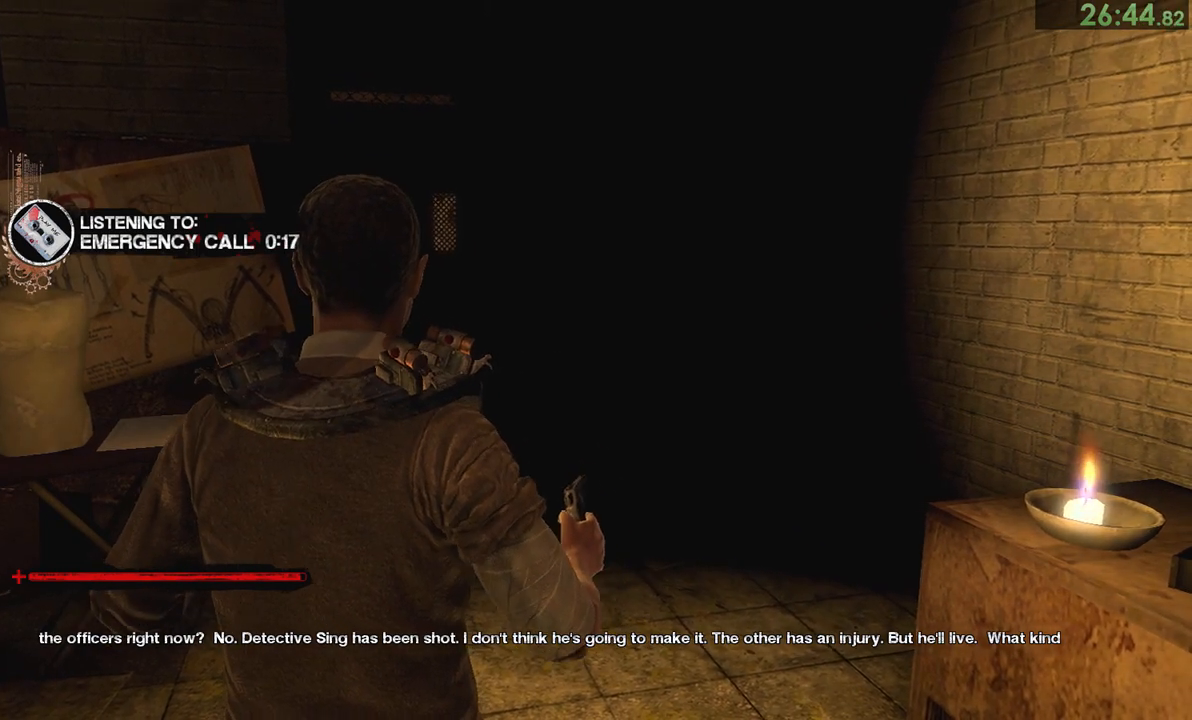
{"buttons": [], "left_stick": "center", "right_stick": "center", "events": []}